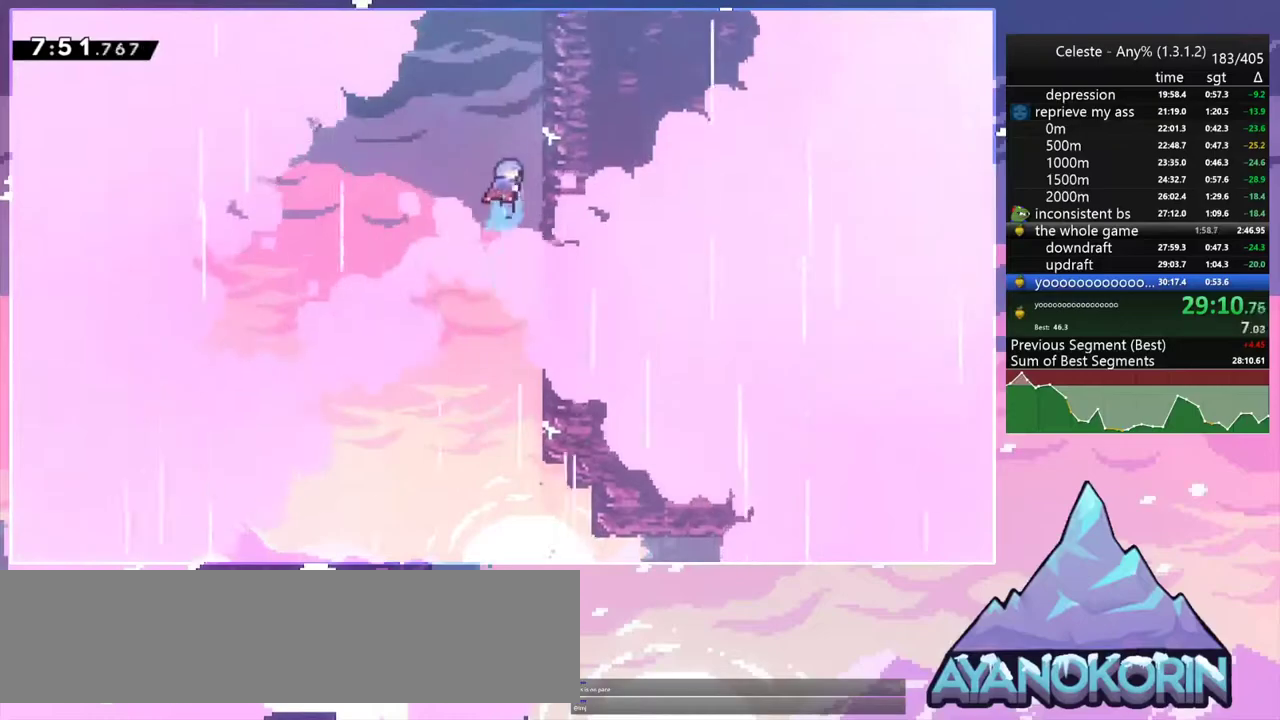
Gameplay with keyboard; each line is a JSON object with the keys held at the frame after it. "events" lists presses ("down") and releases ("up") of "dash", "down", "grab", "jump", "jump2", "left", "menu", "right", "skip" and "up" between this image and that frame as [ms after this image, input, new state], when the widget could be followed in between. No other keys are recorded. Mouse input is not recorded. Key names are as the overlay labels them; some are game actions (e.g. jump) rather than physical keys.
{"keys": ["grab", "jump2"], "events": [[17, "grab", "down"], [17, "right", "down"], [150, "jump2", "down"], [200, "dash", "up"], [283, "jump", "down"], [283, "right", "up"], [333, "jump2", "up"], [433, "jump", "up"], [433, "jump2", "down"], [483, "up", "up"]]}
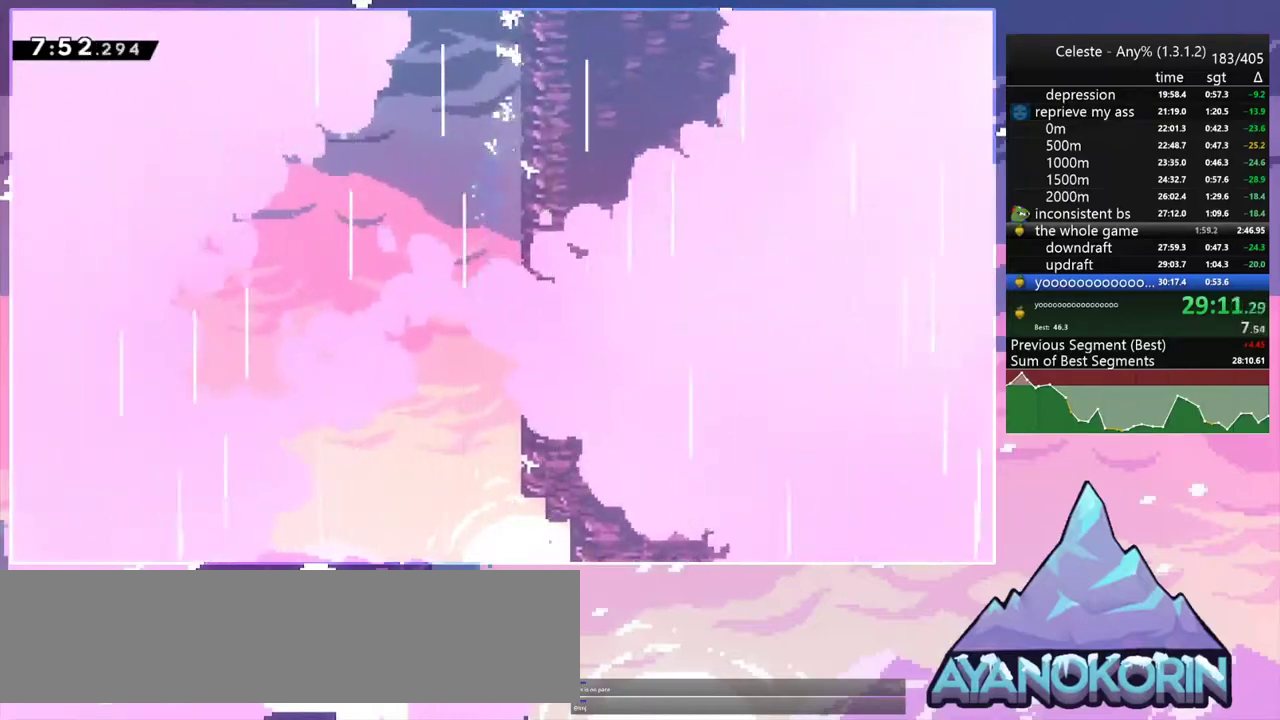
{"keys": [], "events": [[33, "jump", "down"], [167, "grab", "up"], [167, "jump", "up"], [217, "jump2", "up"]]}
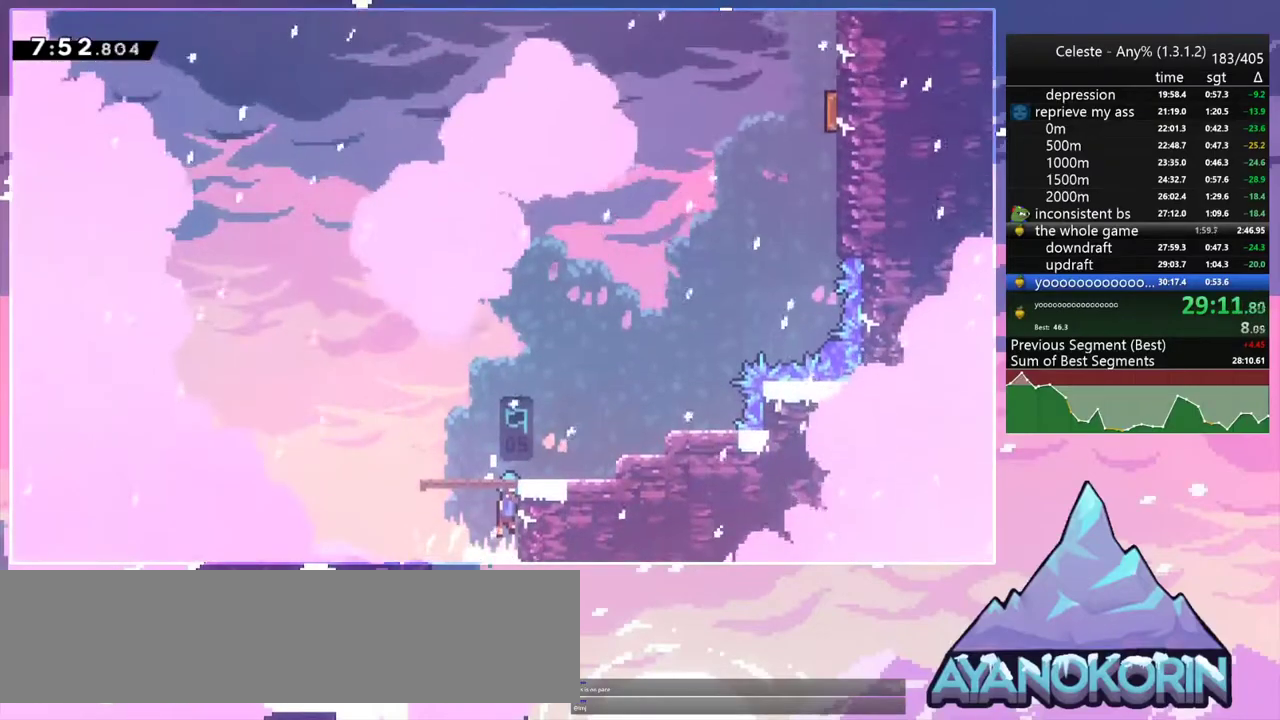
{"keys": ["dash", "right"], "events": [[83, "right", "down"], [417, "dash", "down"]]}
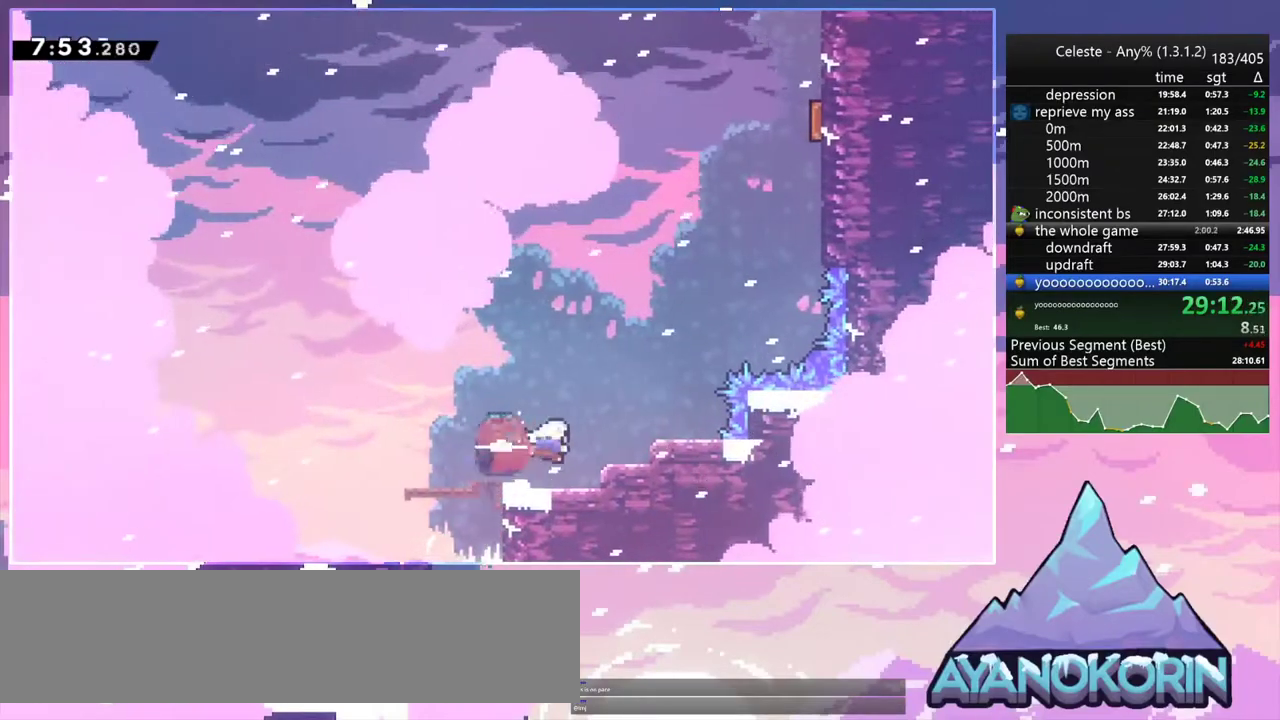
{"keys": ["up"], "events": [[100, "jump2", "down"], [100, "up", "down"], [150, "dash", "up"], [200, "right", "up"], [283, "dash", "down"], [333, "jump2", "up"], [433, "dash", "up"]]}
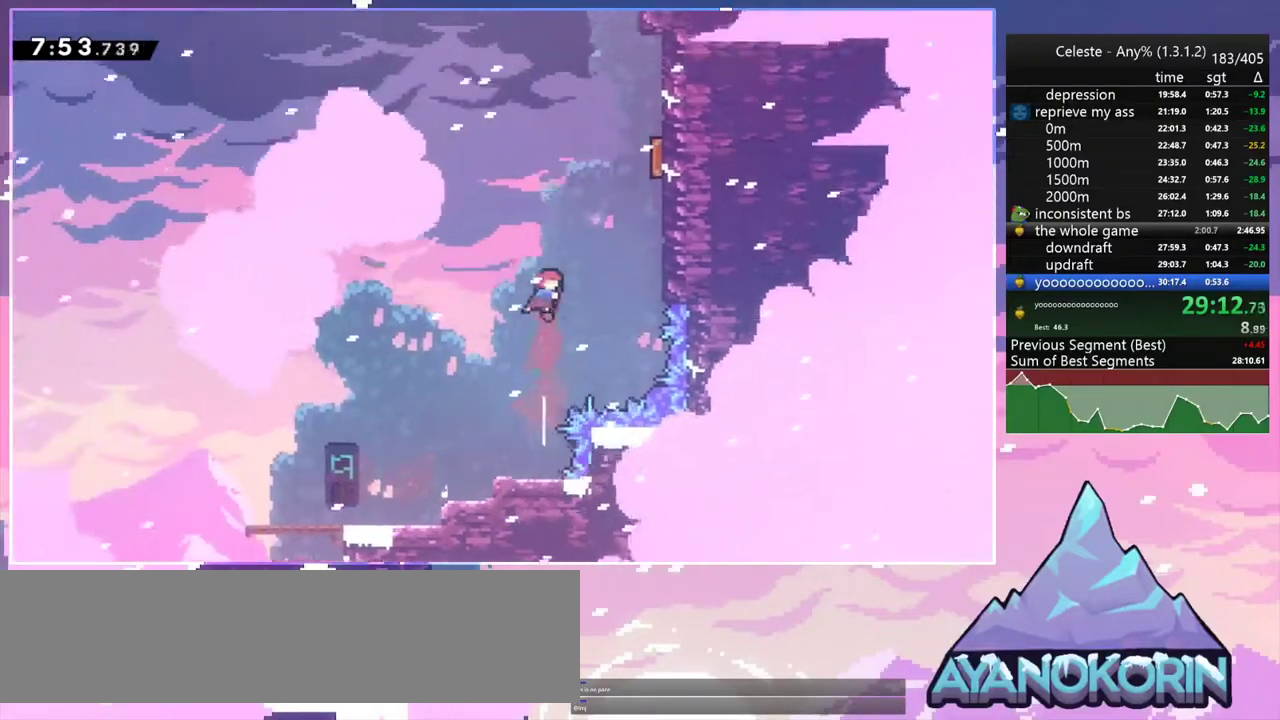
{"keys": ["up"], "events": [[67, "dash", "down"], [67, "right", "down"], [267, "dash", "up"], [400, "right", "up"]]}
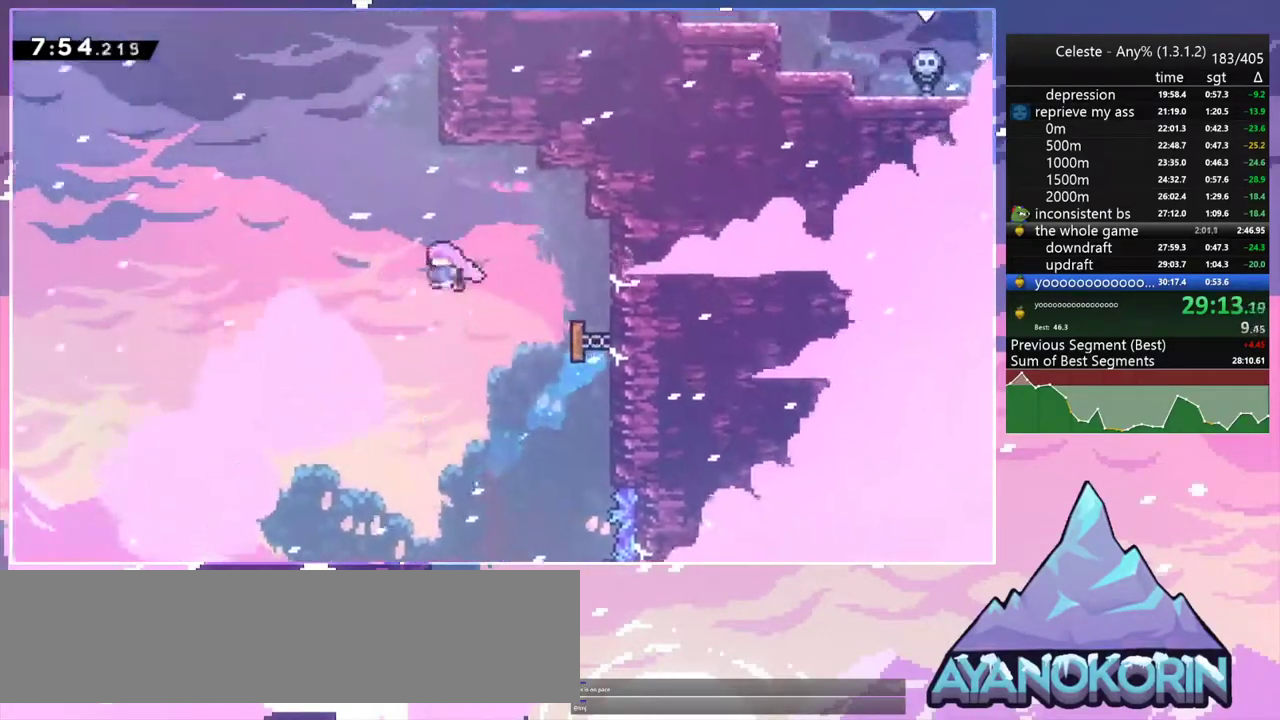
{"keys": ["jump2", "up"], "events": [[83, "dash", "down"], [367, "jump2", "down"], [467, "dash", "up"]]}
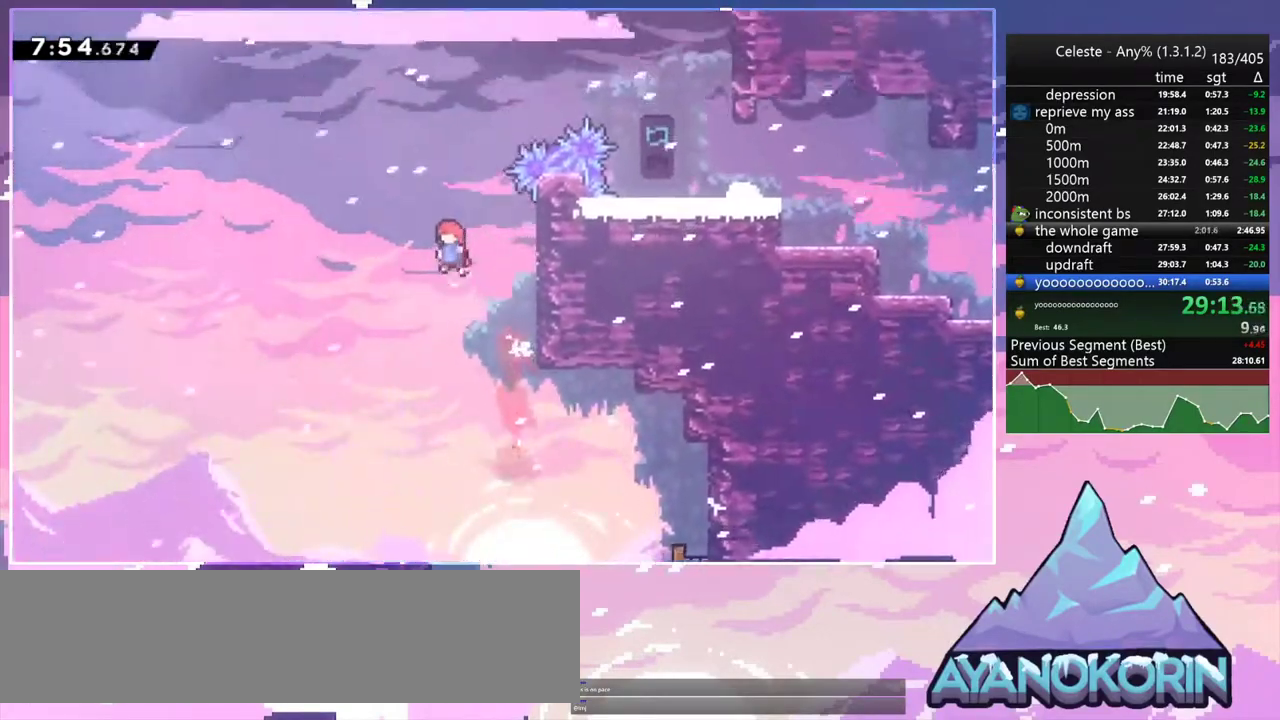
{"keys": ["down", "right"], "events": [[150, "dash", "down"], [150, "right", "down"], [200, "jump2", "up"], [333, "dash", "up"], [333, "up", "up"], [433, "down", "down"]]}
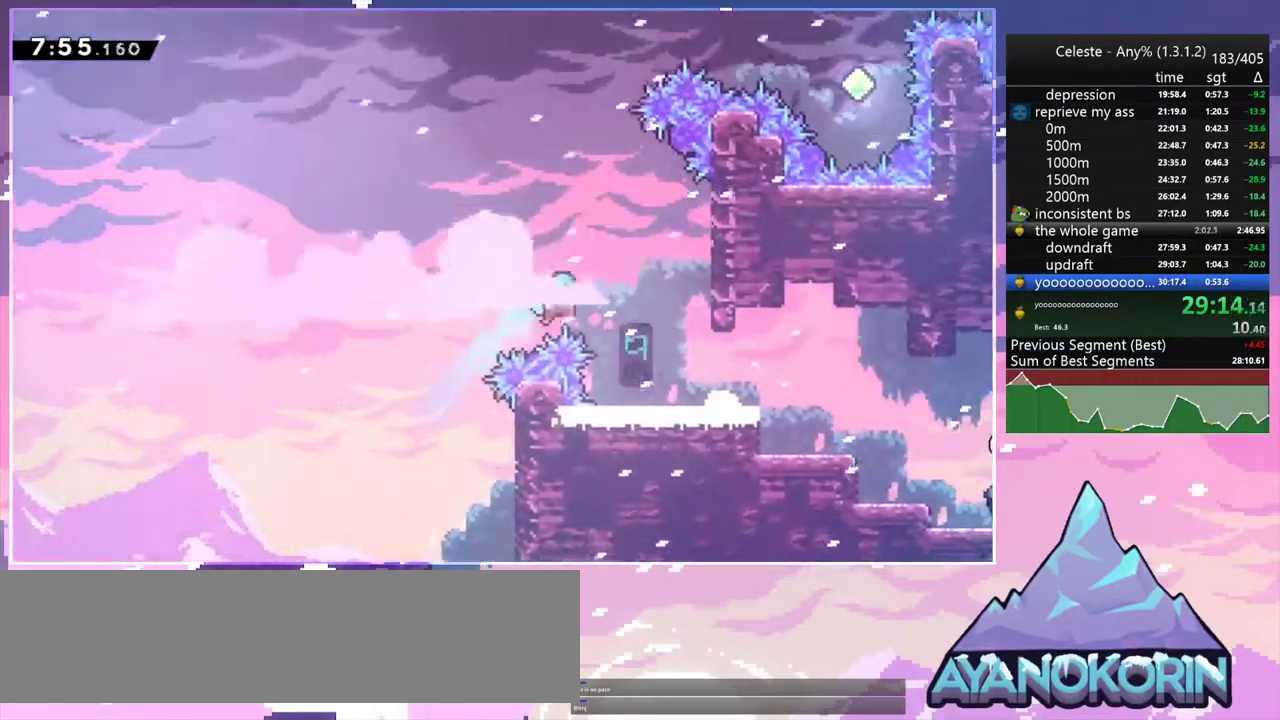
{"keys": ["grab", "jump2", "right", "up"], "events": [[267, "down", "up"], [267, "right", "up"], [350, "jump2", "down"], [350, "right", "down"], [400, "up", "down"], [500, "grab", "down"]]}
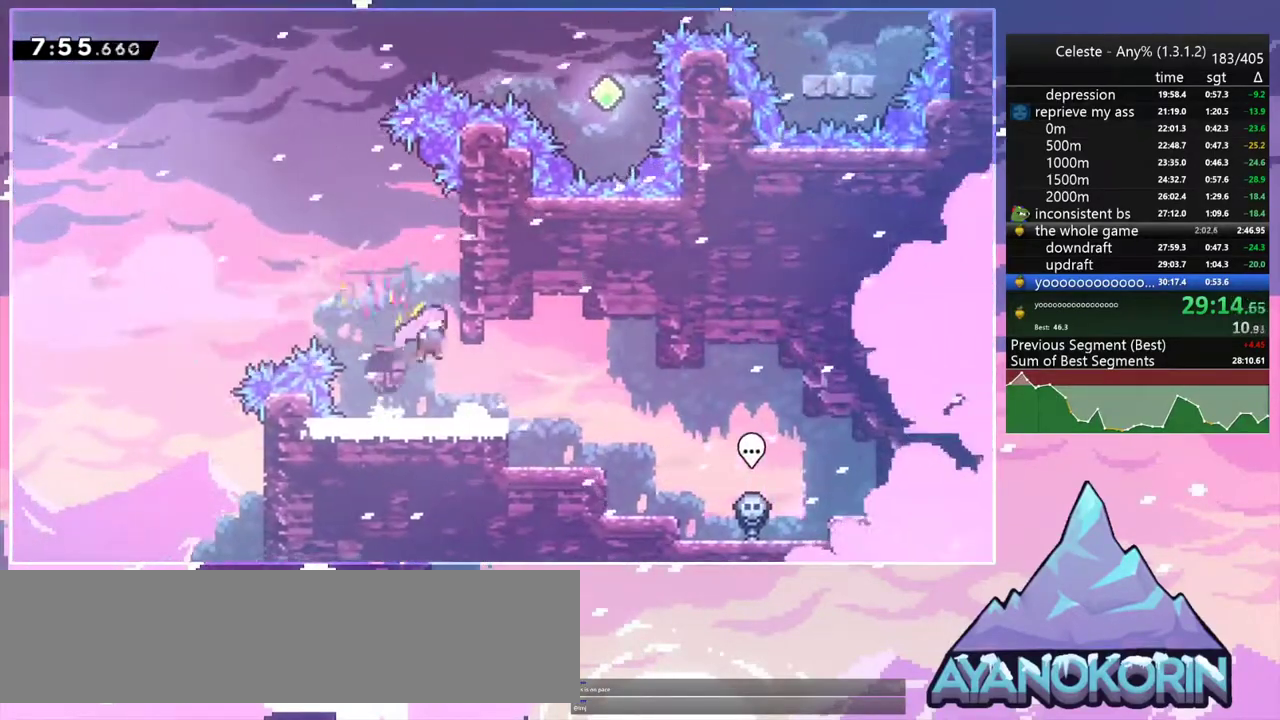
{"keys": ["jump2", "left"], "events": [[50, "jump2", "up"], [133, "jump2", "down"], [183, "grab", "up"], [283, "jump2", "up"], [283, "up", "up"], [317, "jump2", "down"], [317, "left", "down"], [317, "right", "up"]]}
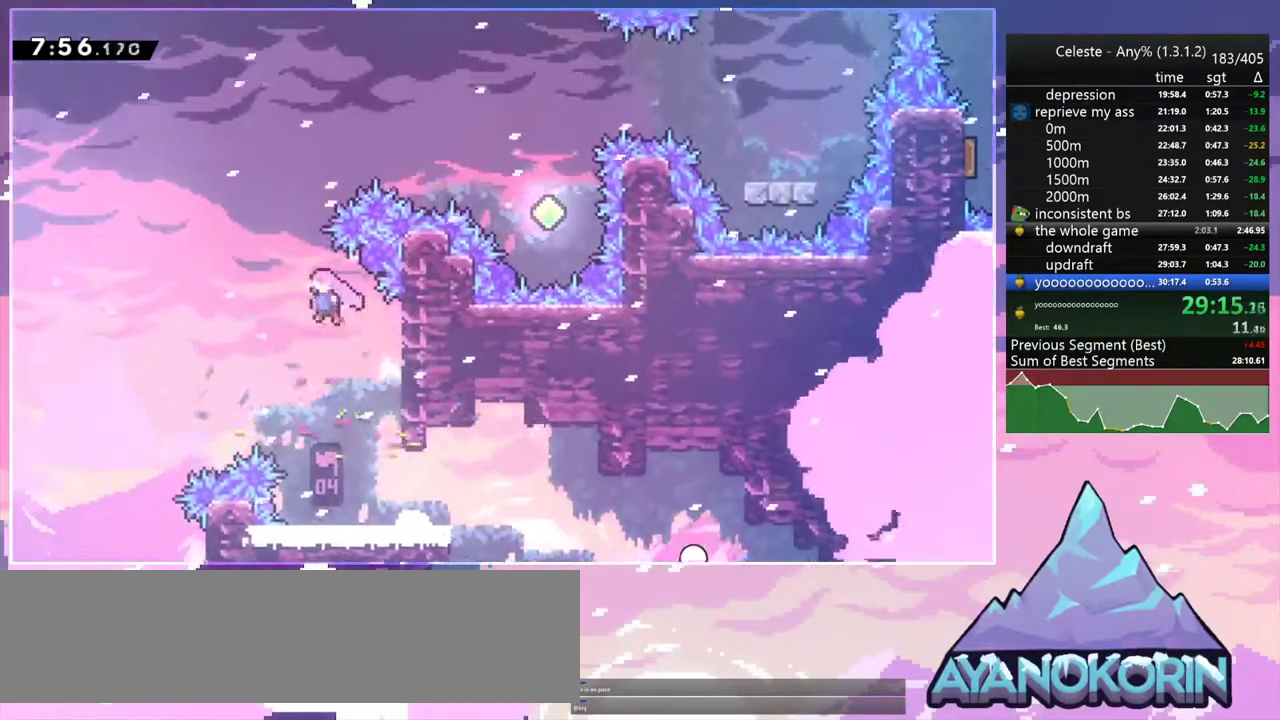
{"keys": ["dash", "right"], "events": [[50, "left", "up"], [50, "up", "down"], [100, "dash", "down"], [150, "jump2", "up"], [250, "dash", "up"], [300, "right", "down"], [333, "up", "up"], [433, "dash", "down"]]}
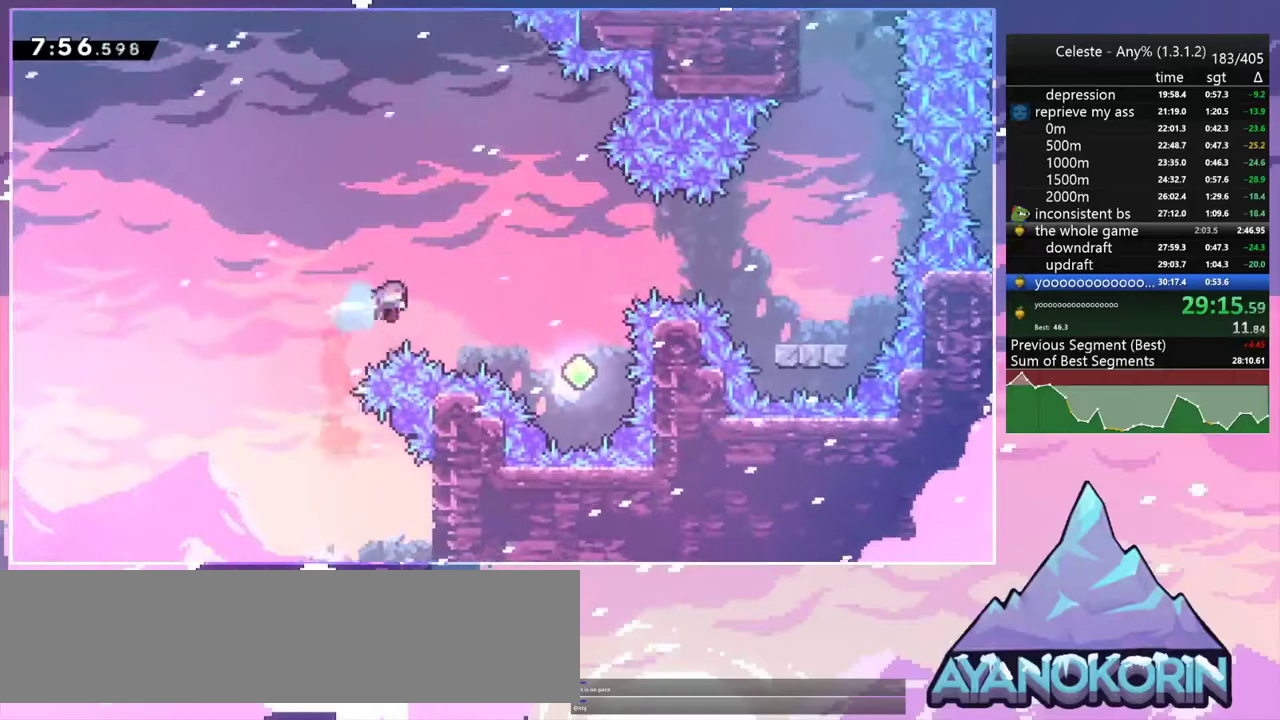
{"keys": ["dash", "right", "up"], "events": [[117, "dash", "up"], [350, "up", "down"], [400, "dash", "down"]]}
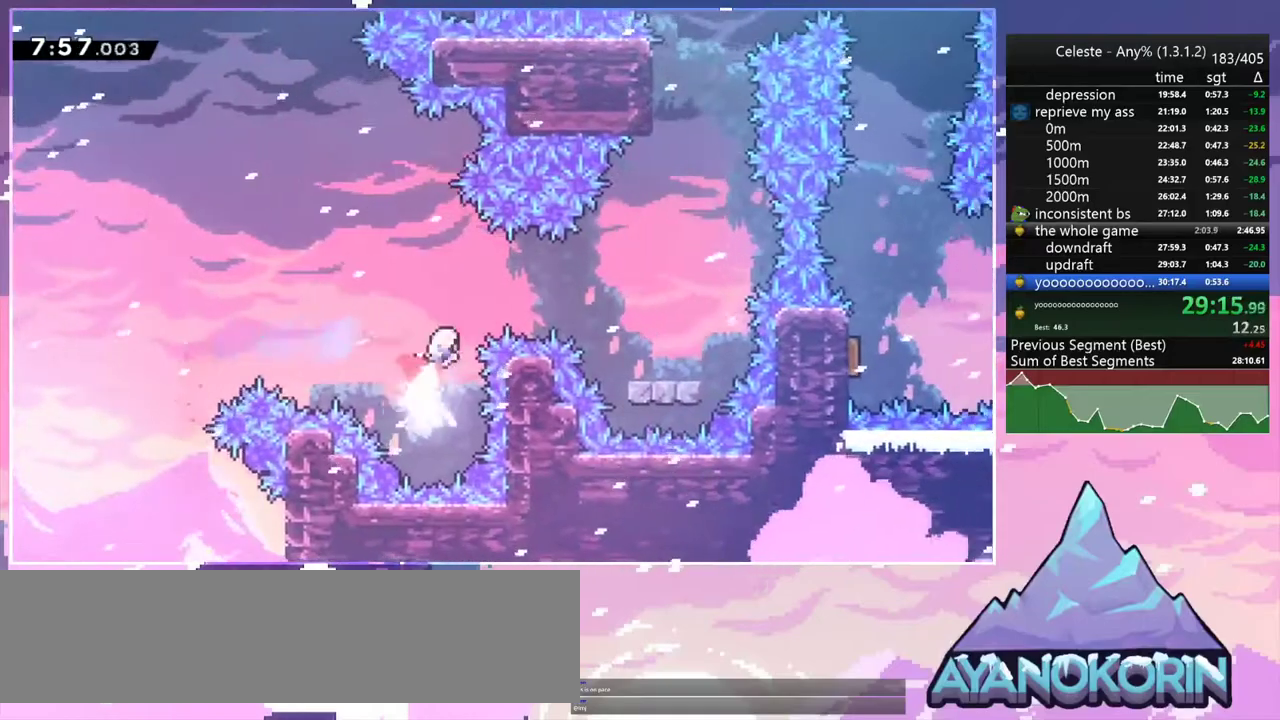
{"keys": [], "events": [[50, "dash", "up"], [83, "up", "up"], [183, "down", "down"], [233, "dash", "down"], [367, "dash", "up"], [417, "down", "up"], [467, "right", "up"]]}
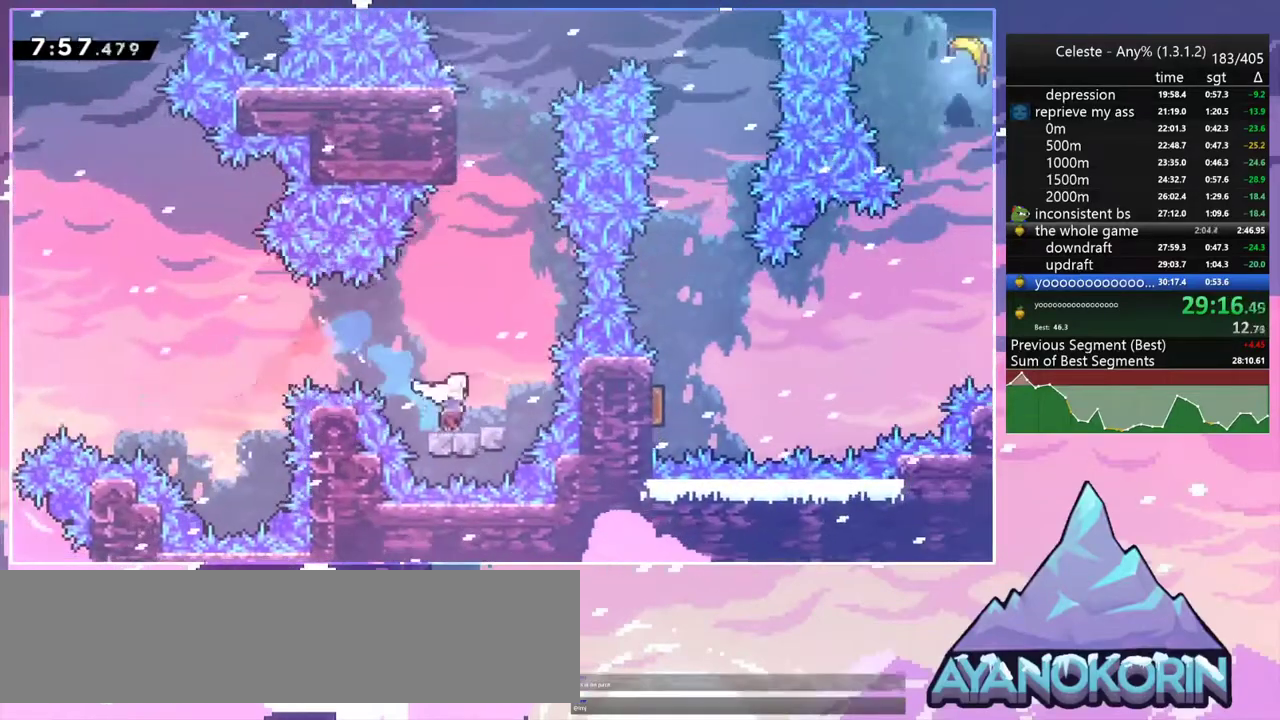
{"keys": ["dash", "jump2", "up"], "events": [[17, "up", "down"], [50, "dash", "down"], [150, "dash", "up"], [250, "dash", "down"], [483, "jump2", "down"]]}
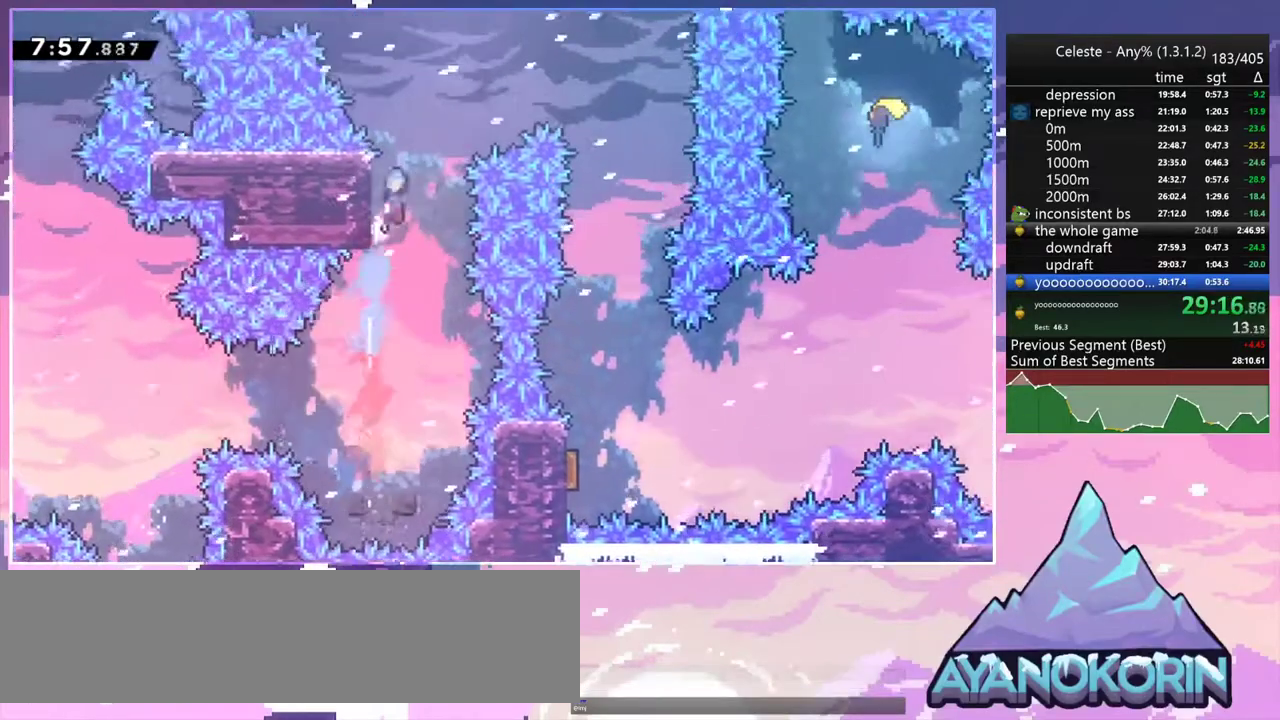
{"keys": ["down", "right"], "events": [[33, "right", "down"], [67, "dash", "up"], [117, "up", "up"], [267, "down", "down"], [317, "jump2", "up"]]}
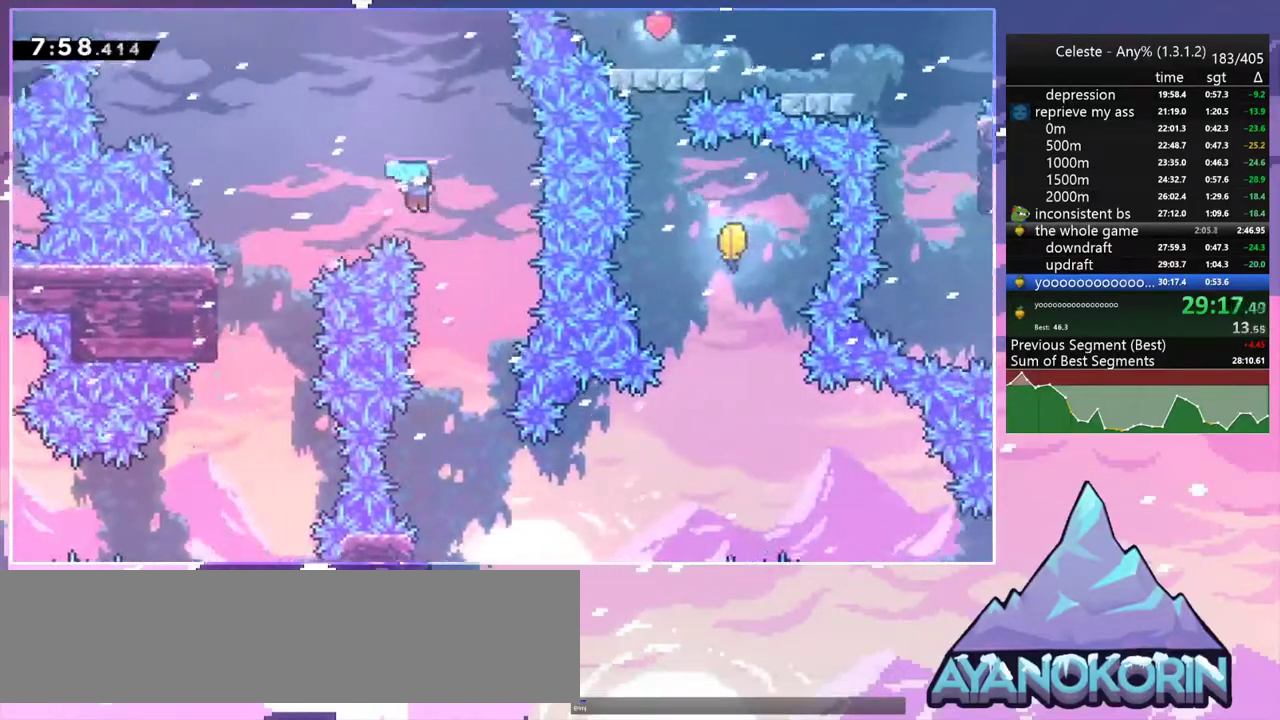
{"keys": ["down", "left"], "events": [[83, "right", "up"], [467, "left", "down"]]}
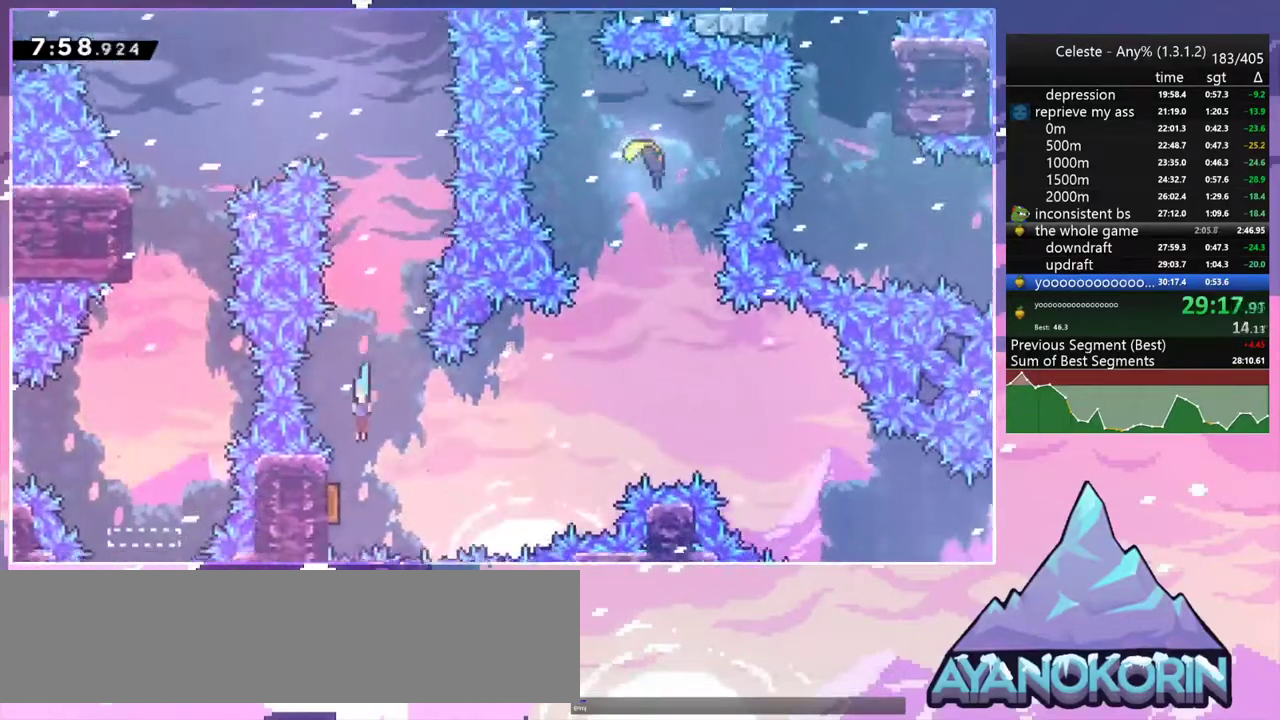
{"keys": ["dash", "right", "up"], "events": [[100, "right", "down"], [150, "down", "up"], [150, "left", "up"], [250, "up", "down"], [433, "dash", "down"]]}
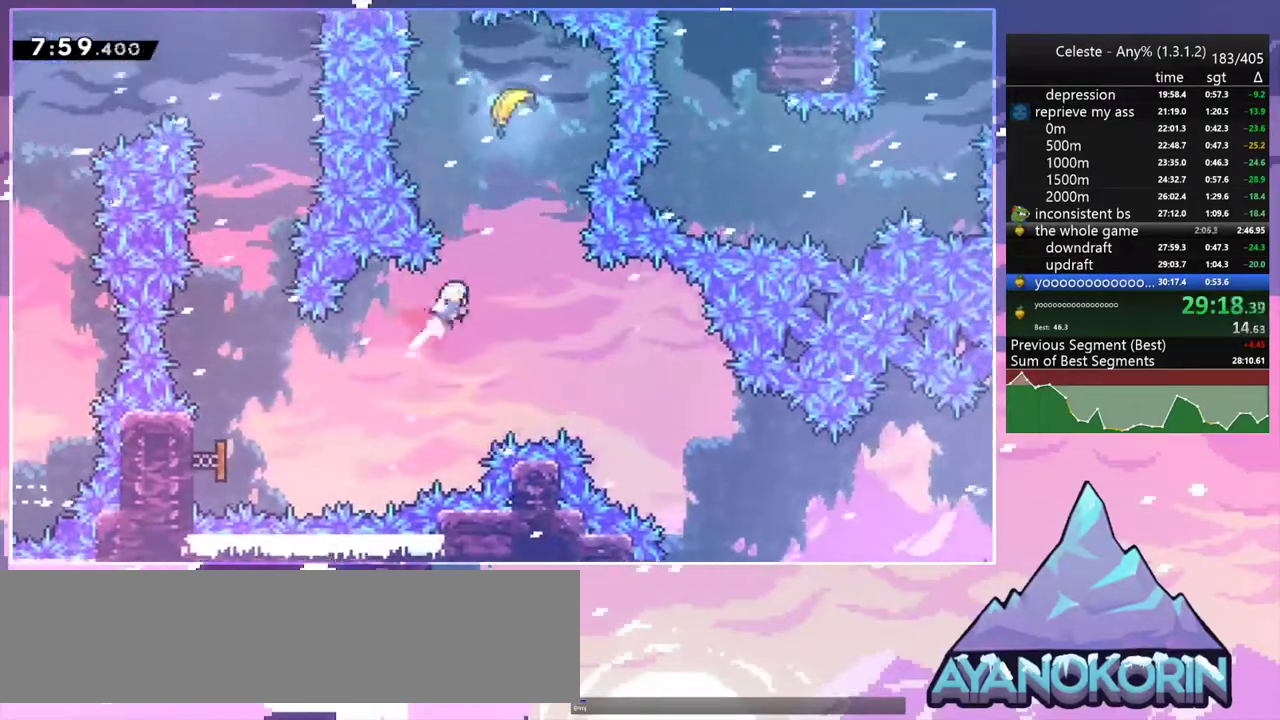
{"keys": ["down"], "events": [[33, "dash", "up"], [117, "dash", "down"], [117, "right", "up"], [300, "dash", "up"], [300, "up", "up"], [400, "down", "down"]]}
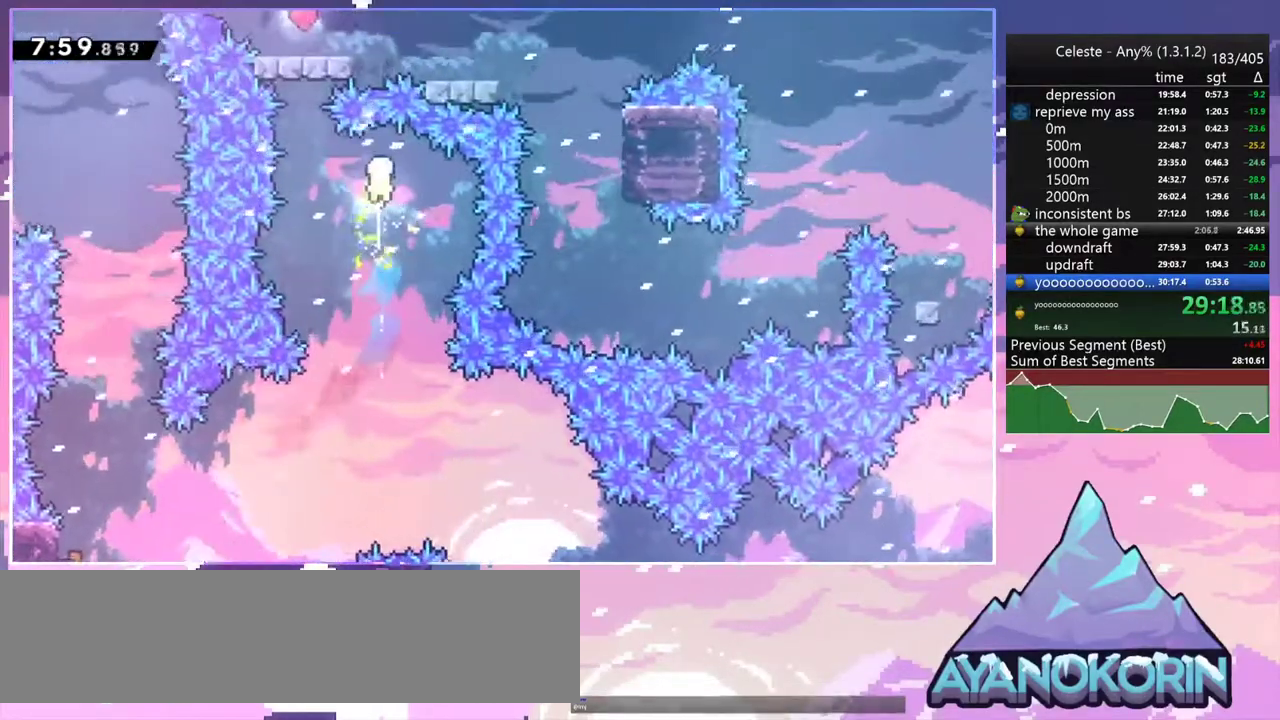
{"keys": ["down"], "events": []}
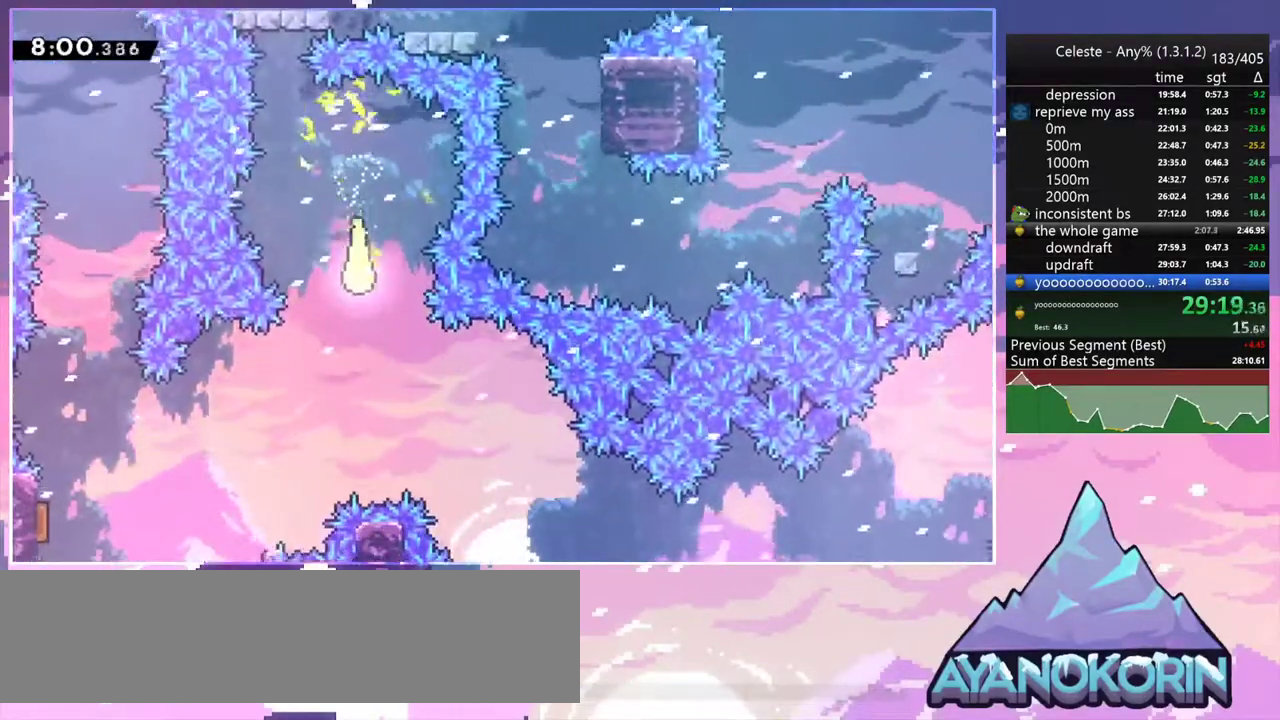
{"keys": ["down", "right"], "events": [[50, "right", "down"]]}
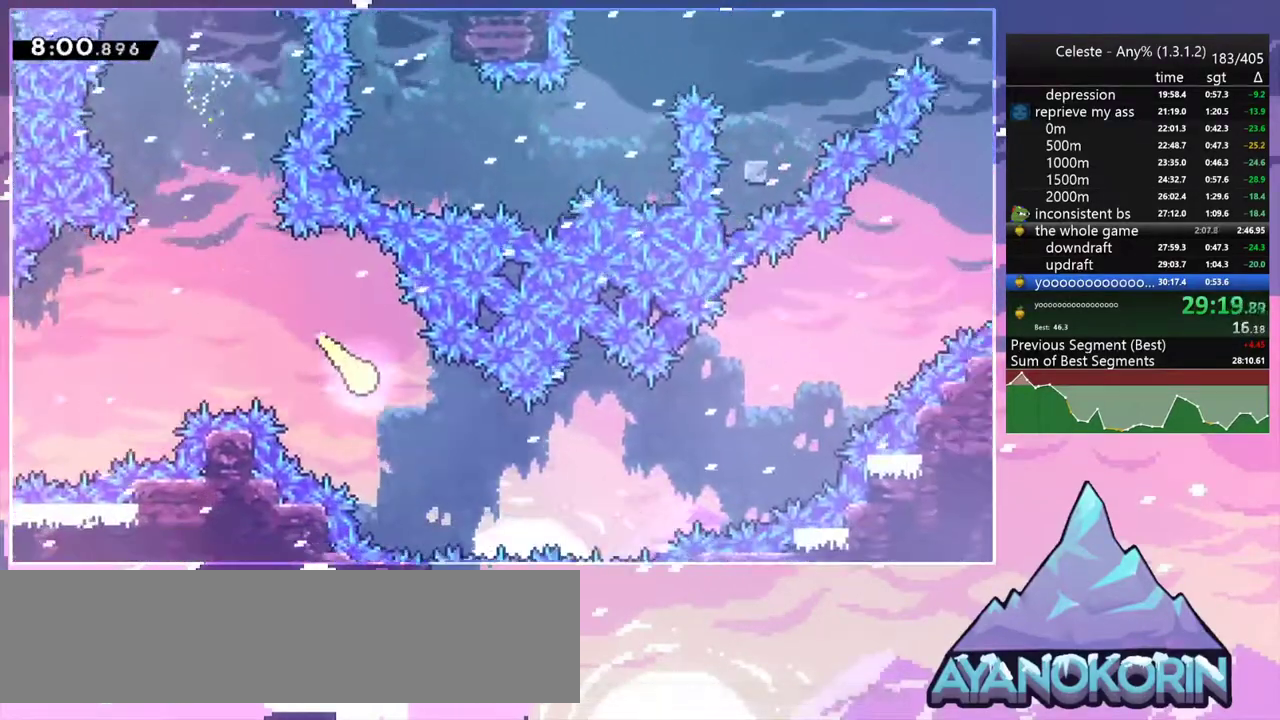
{"keys": ["right"], "events": [[117, "down", "up"]]}
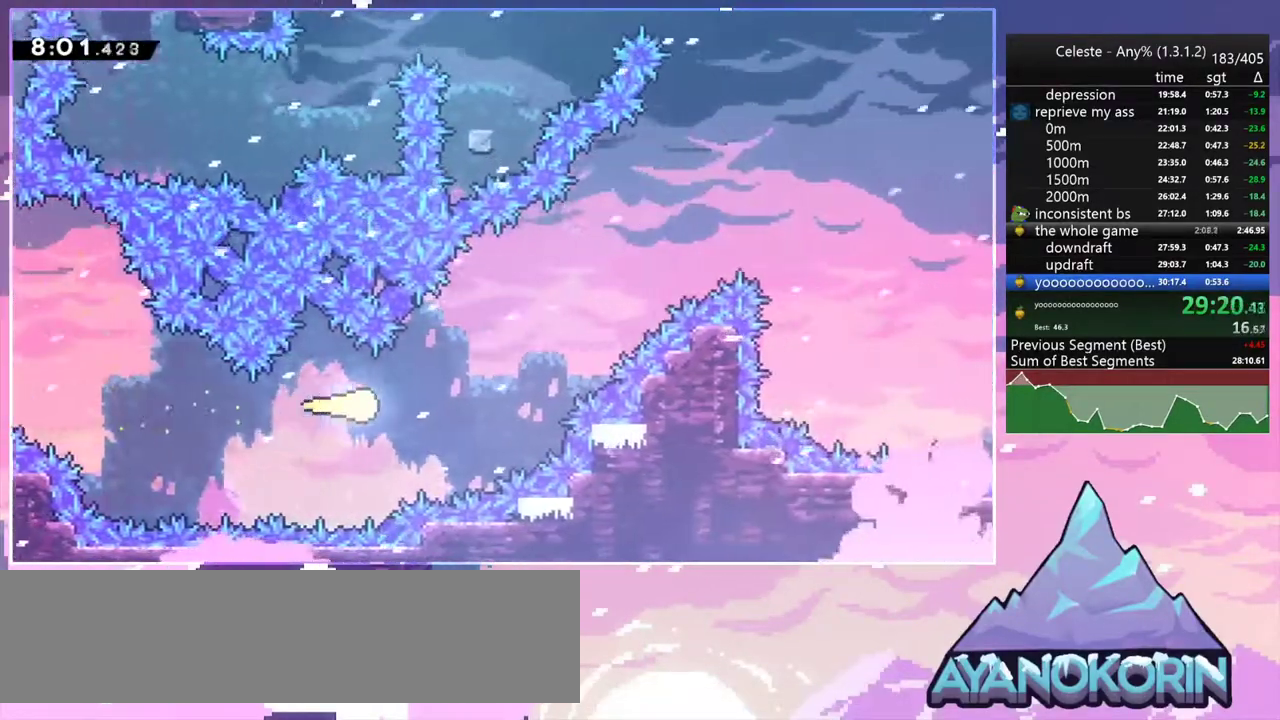
{"keys": ["right", "up"], "events": [[50, "up", "down"]]}
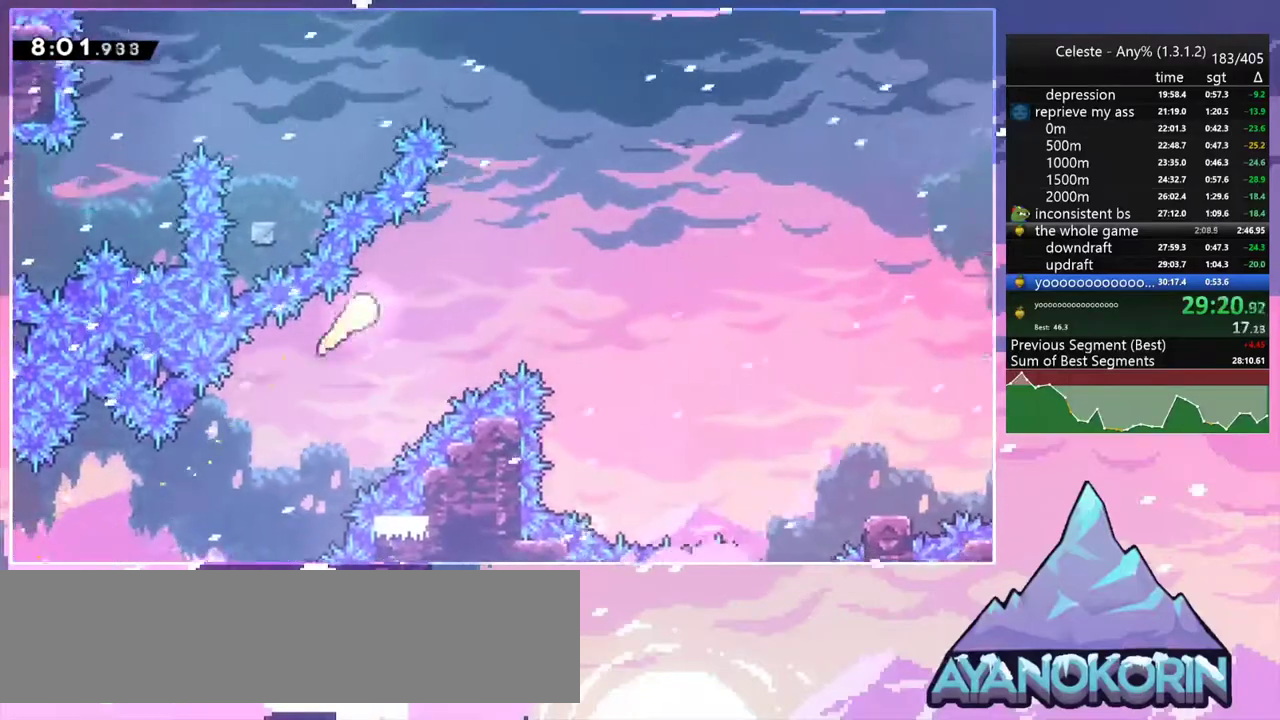
{"keys": ["right", "up"], "events": []}
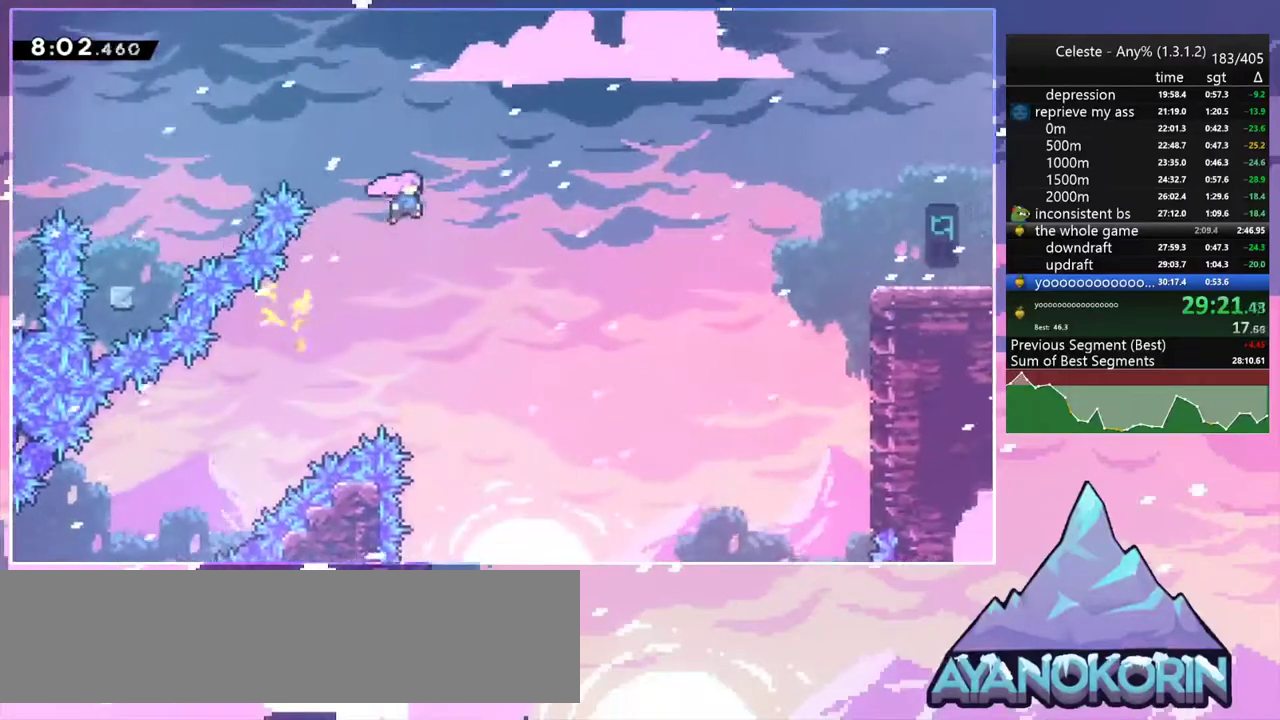
{"keys": ["right"], "events": [[117, "up", "up"], [167, "dash", "down"], [500, "dash", "up"]]}
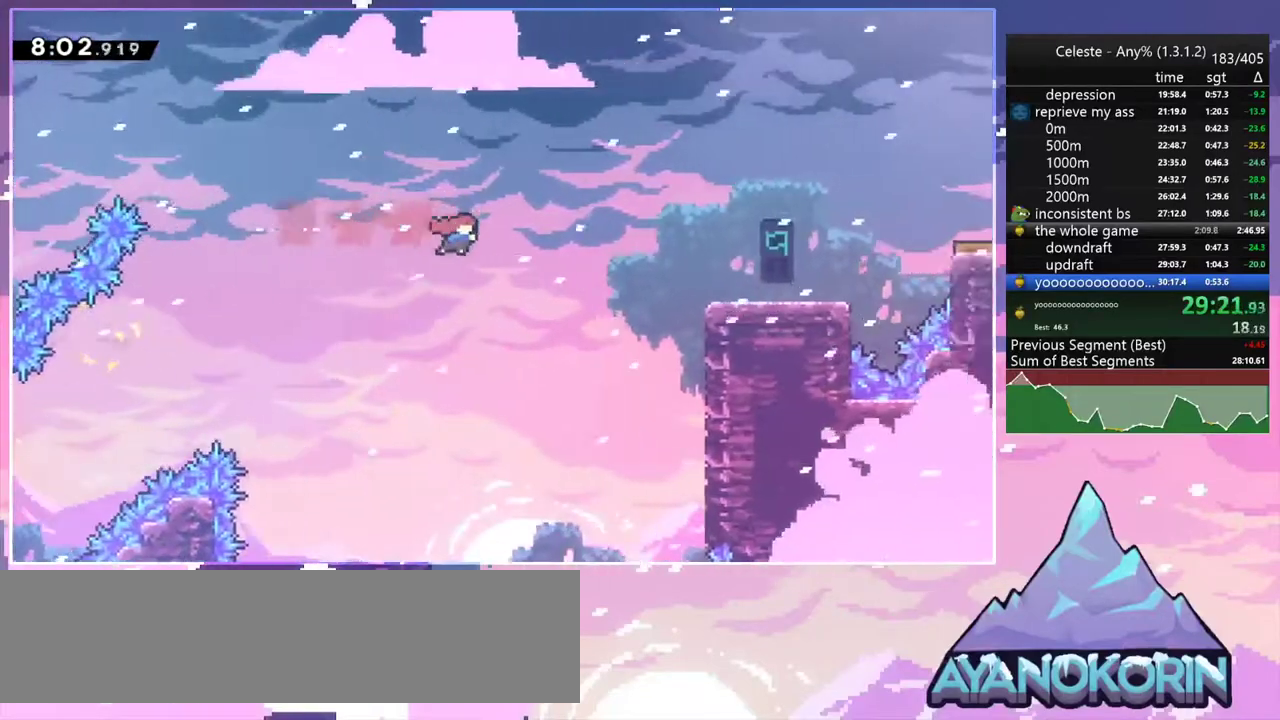
{"keys": ["grab", "right", "up"], "events": [[183, "dash", "down"], [283, "grab", "down"], [317, "up", "down"], [367, "dash", "up"]]}
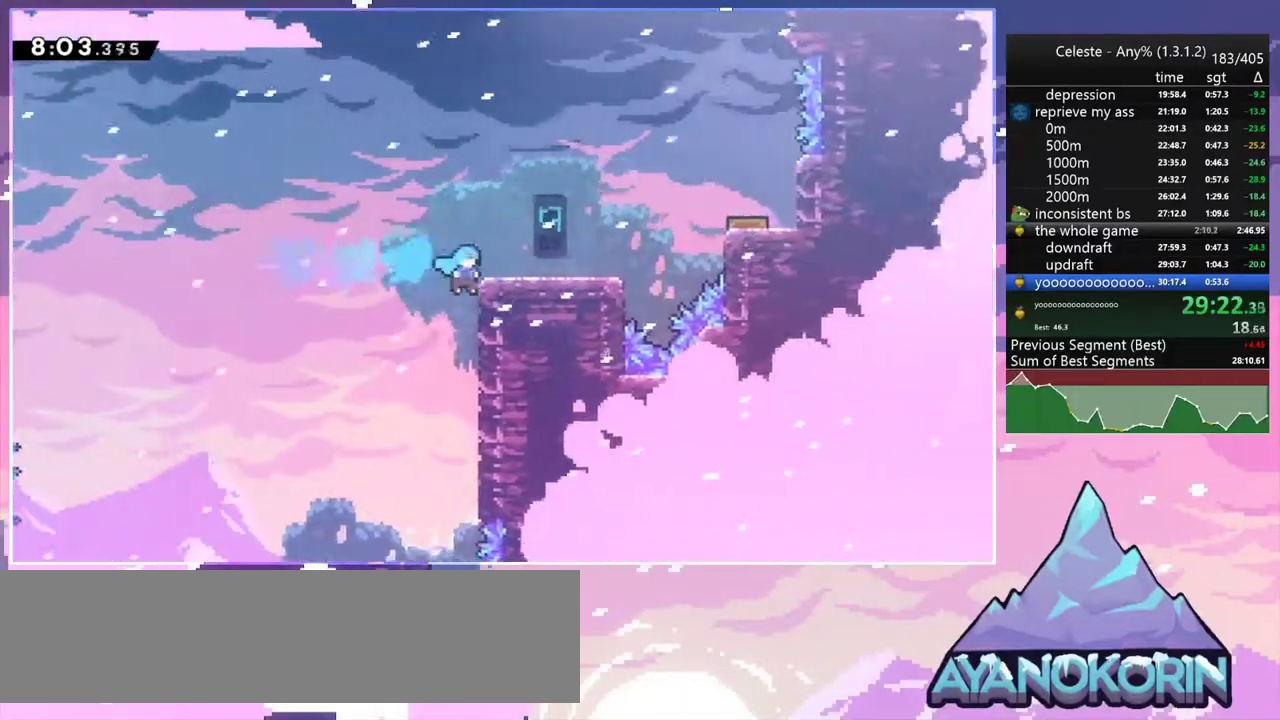
{"keys": ["dash", "jump2", "right"], "events": [[50, "jump2", "down"], [150, "grab", "up"], [150, "jump2", "up"], [200, "up", "up"], [333, "right", "up"], [433, "dash", "down"], [433, "right", "down"], [483, "jump2", "down"]]}
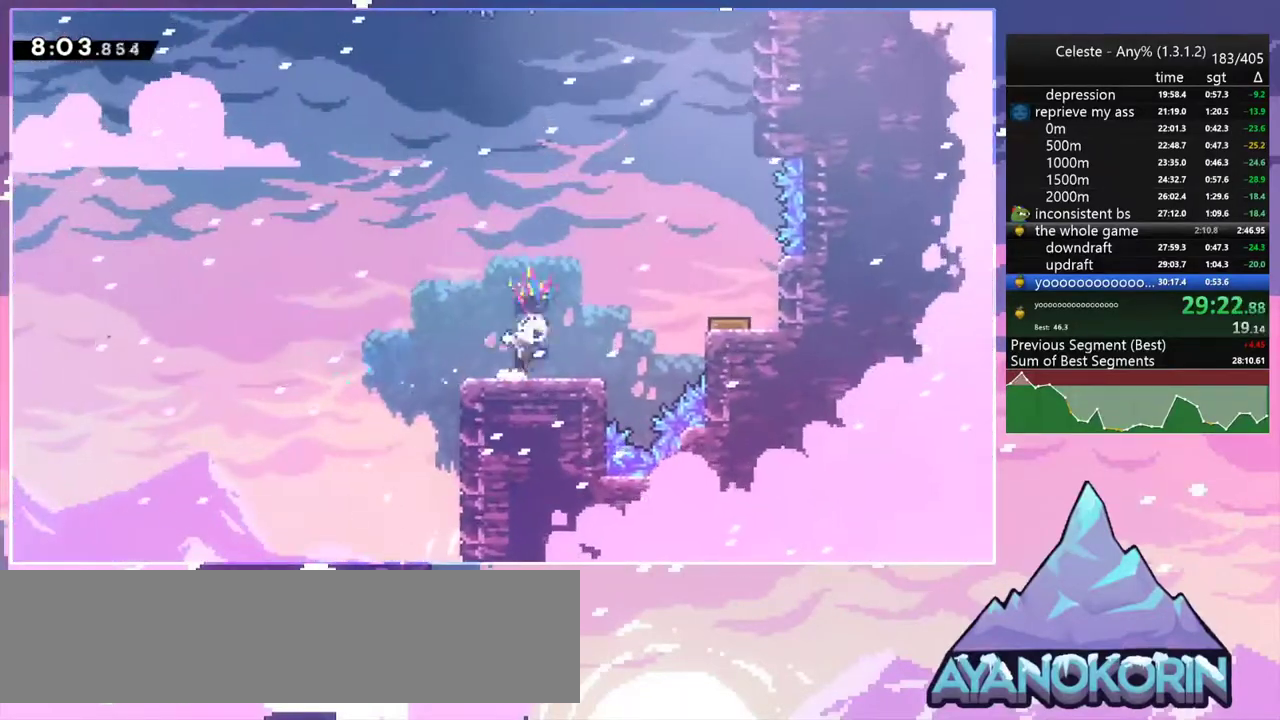
{"keys": [], "events": [[67, "dash", "up"], [167, "jump2", "up"], [267, "right", "up"]]}
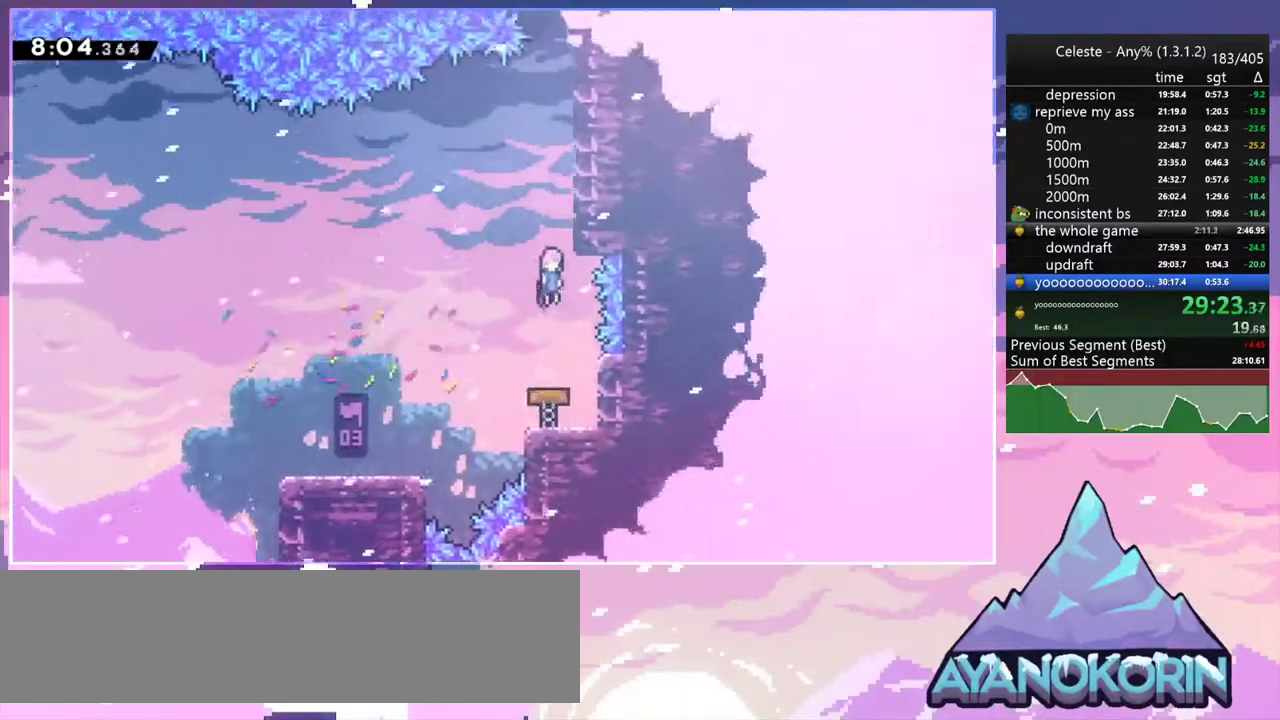
{"keys": ["jump2", "up"], "events": [[33, "up", "down"], [83, "grab", "down"], [133, "right", "down"], [183, "jump2", "down"], [283, "right", "up"], [317, "jump2", "up"], [367, "jump2", "down"], [467, "grab", "up"]]}
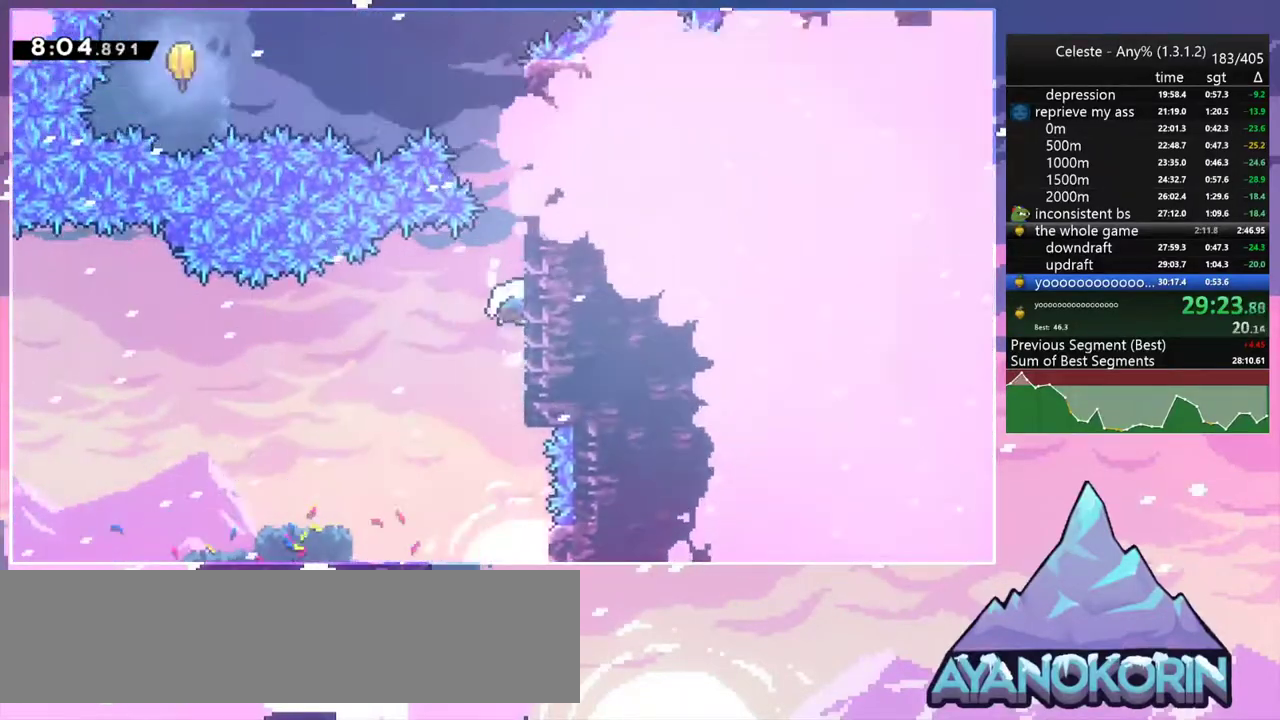
{"keys": ["jump2", "left"], "events": [[17, "dash", "down"], [50, "jump2", "up"], [250, "jump2", "down"], [283, "left", "down"], [333, "dash", "up"], [333, "up", "up"]]}